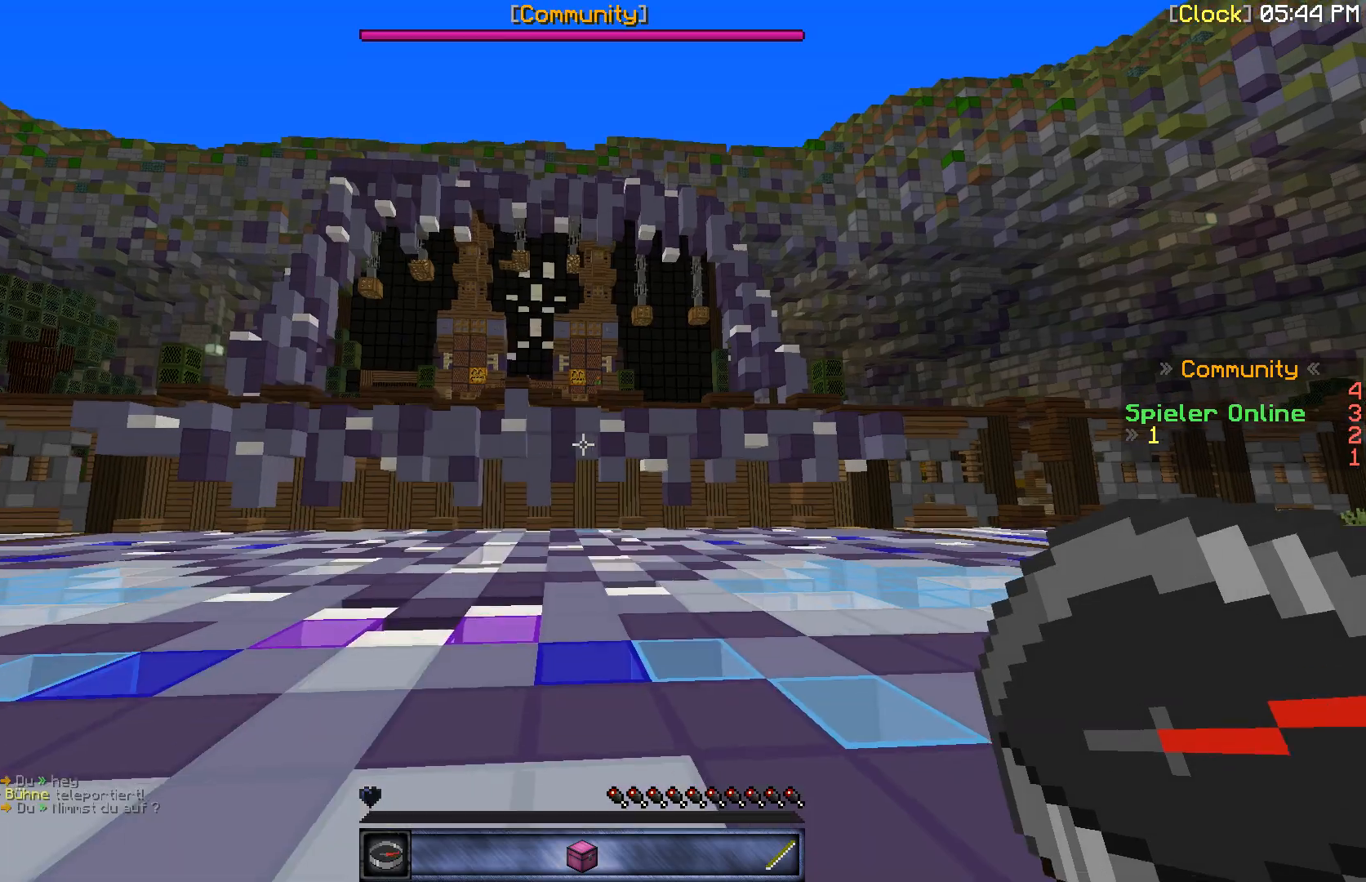
Gameplay with keyboard and mouse; each line is a JSON object with the keys and mouse buttons held at the frame after it. "events" lists presses ("down") and releases ("up") of "a", "d", "s", "w", "mouse_left" and "mouse_right" between this image and that frame as [ms after this image, input, new state], when the widget could be followed in between. "mouse_left", "mouse_right" = the "left", "right" buttons of the "mouse" list. No other keys are recorded. Fast repeated clicks can show as one long hold. Mouse movement is not recorded.
{"keys": ["w"], "mouse": [], "events": [[467, "w", "down"]]}
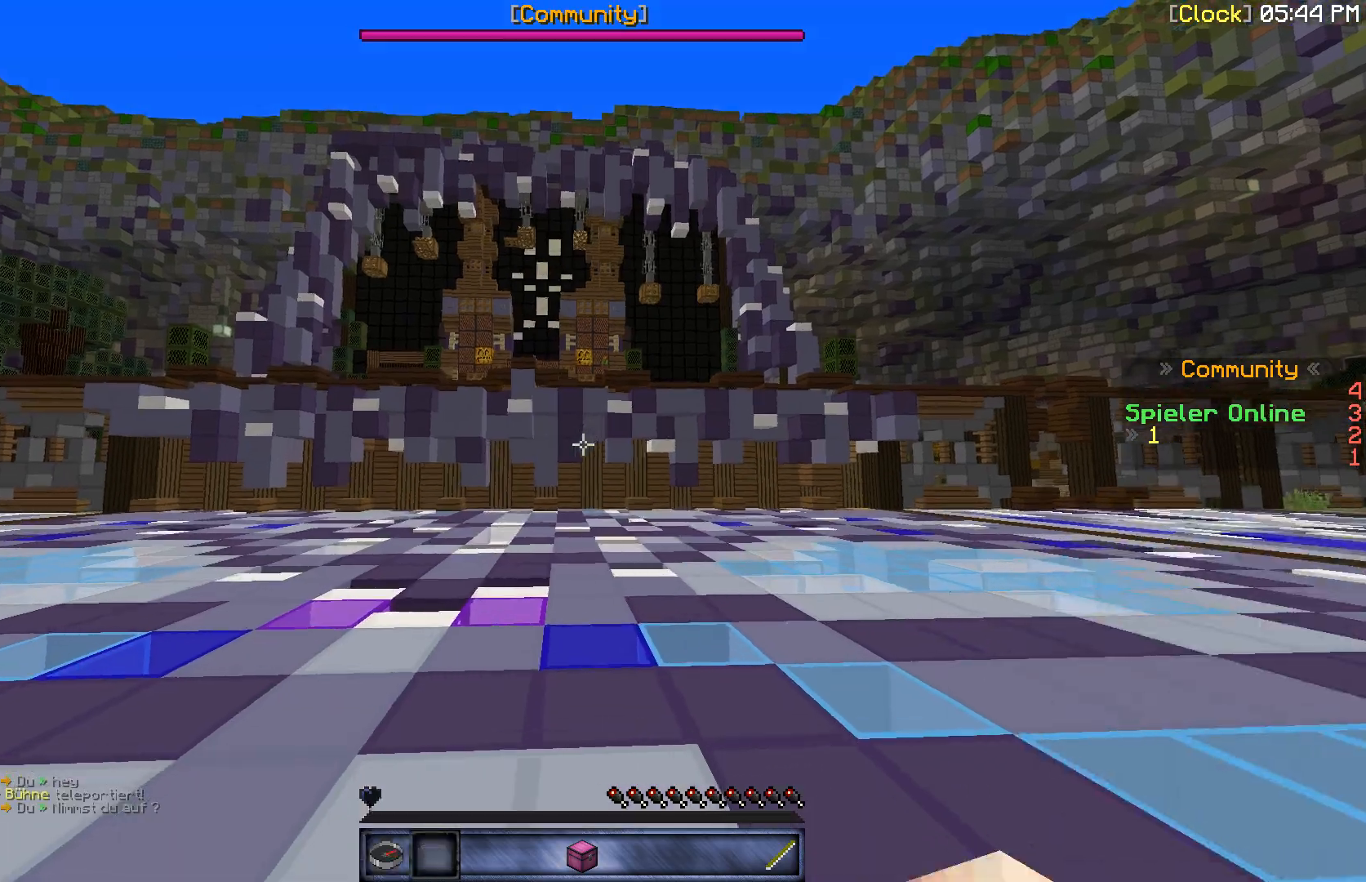
{"keys": ["a", "w"], "mouse": [], "events": [[133, "a", "down"]]}
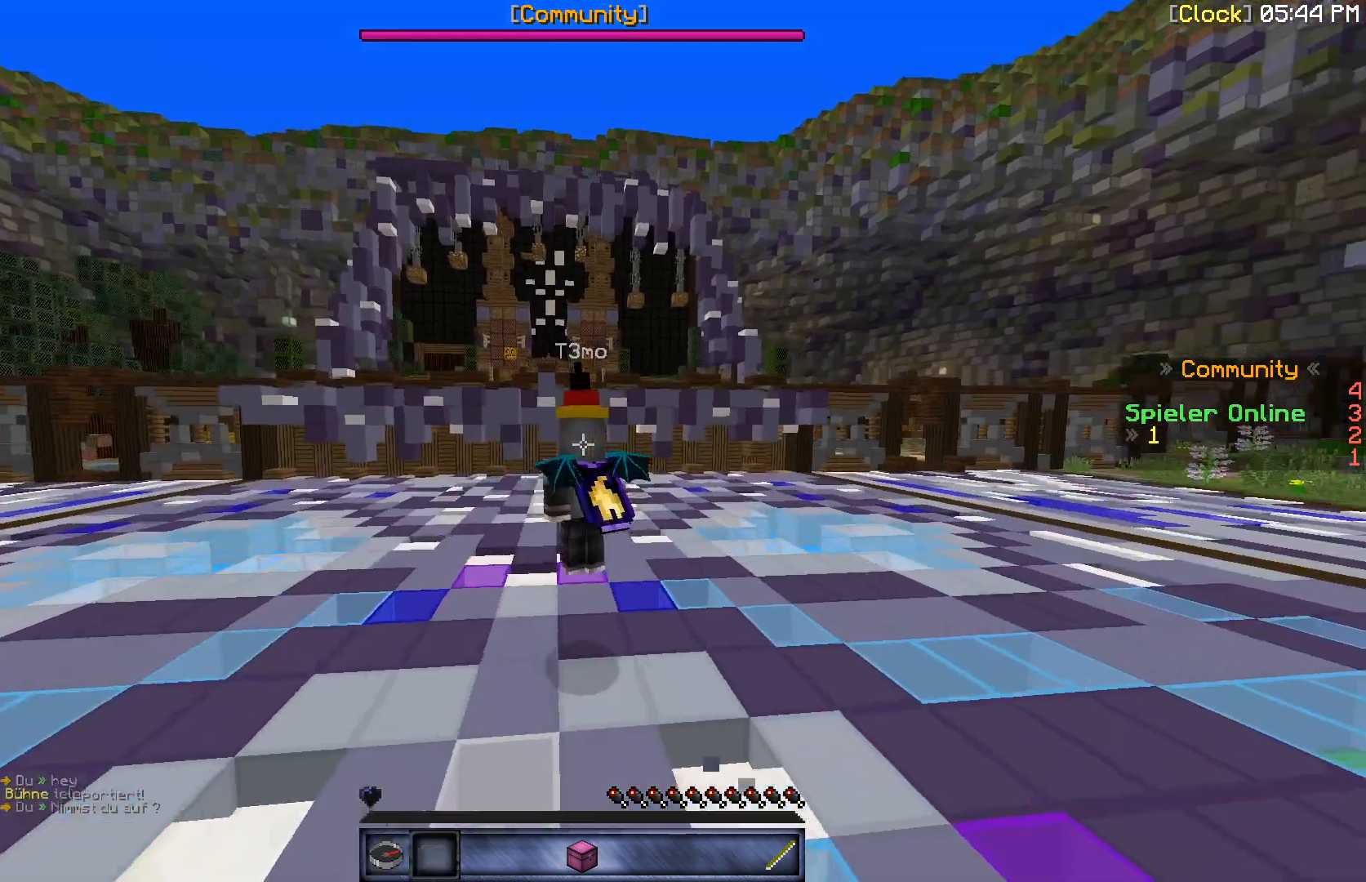
{"keys": ["a"], "mouse": [], "events": [[300, "w", "up"]]}
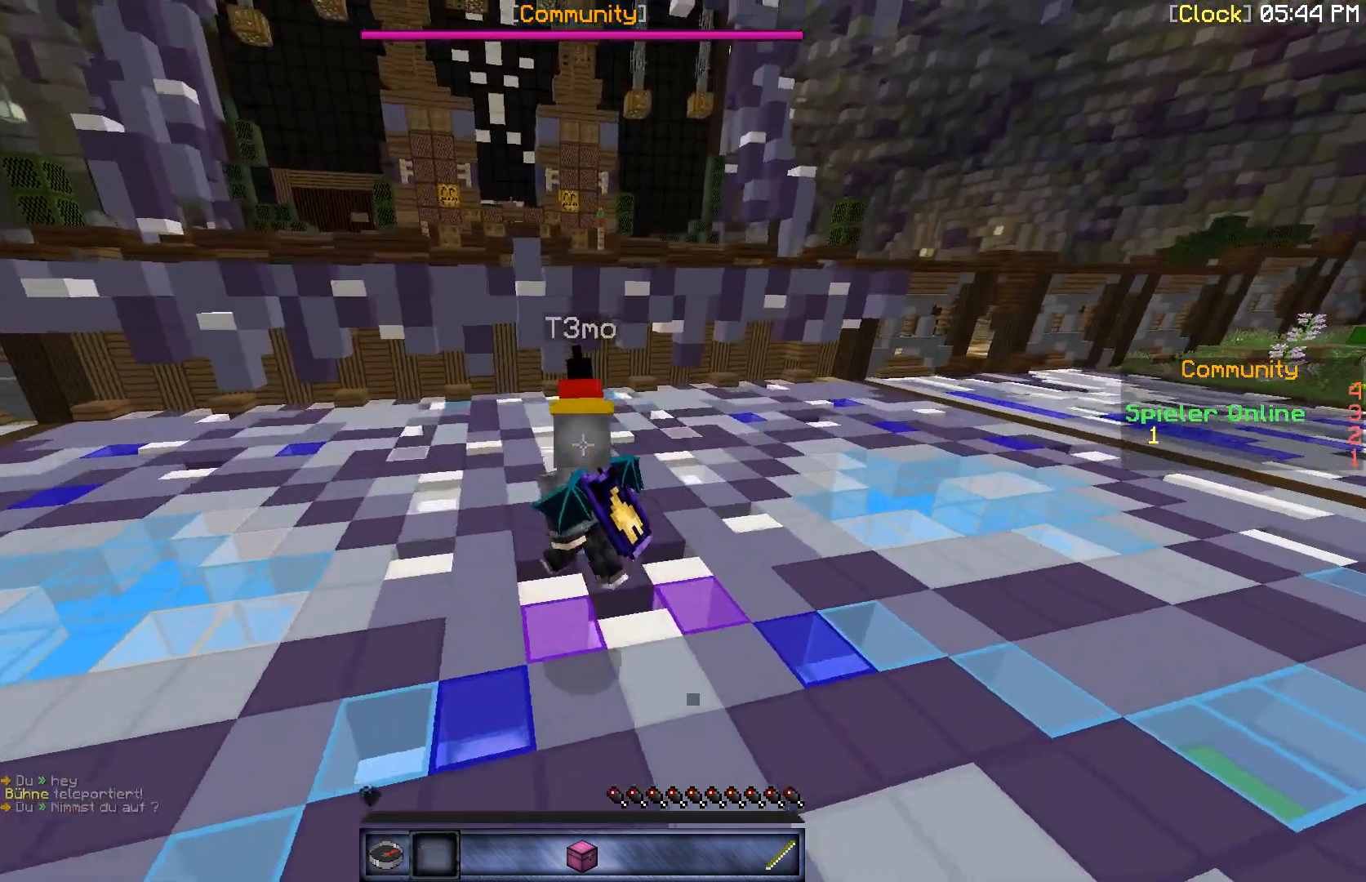
{"keys": ["a", "w"], "mouse": [], "events": [[433, "w", "down"]]}
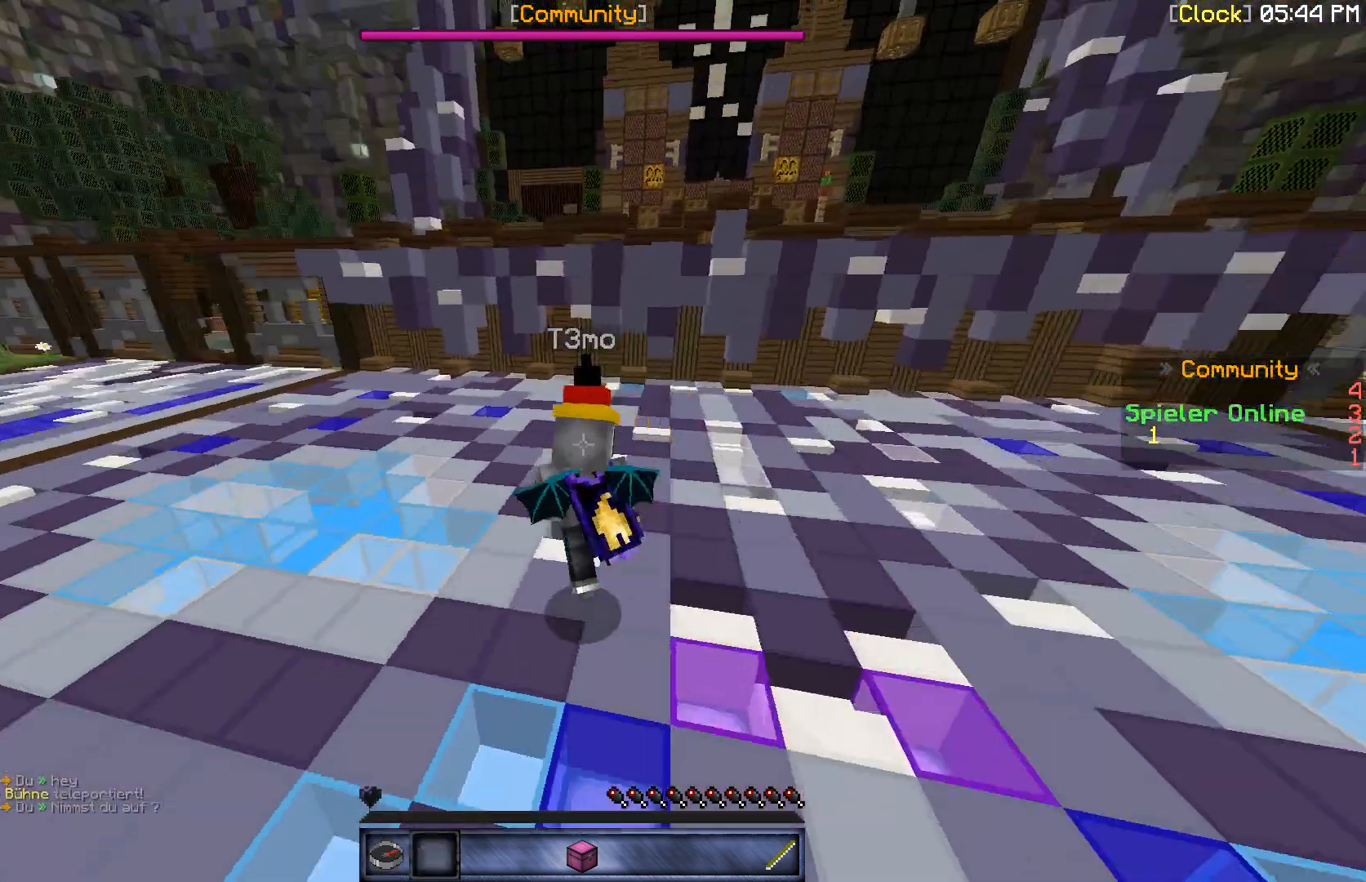
{"keys": ["a", "w"], "mouse": [], "events": []}
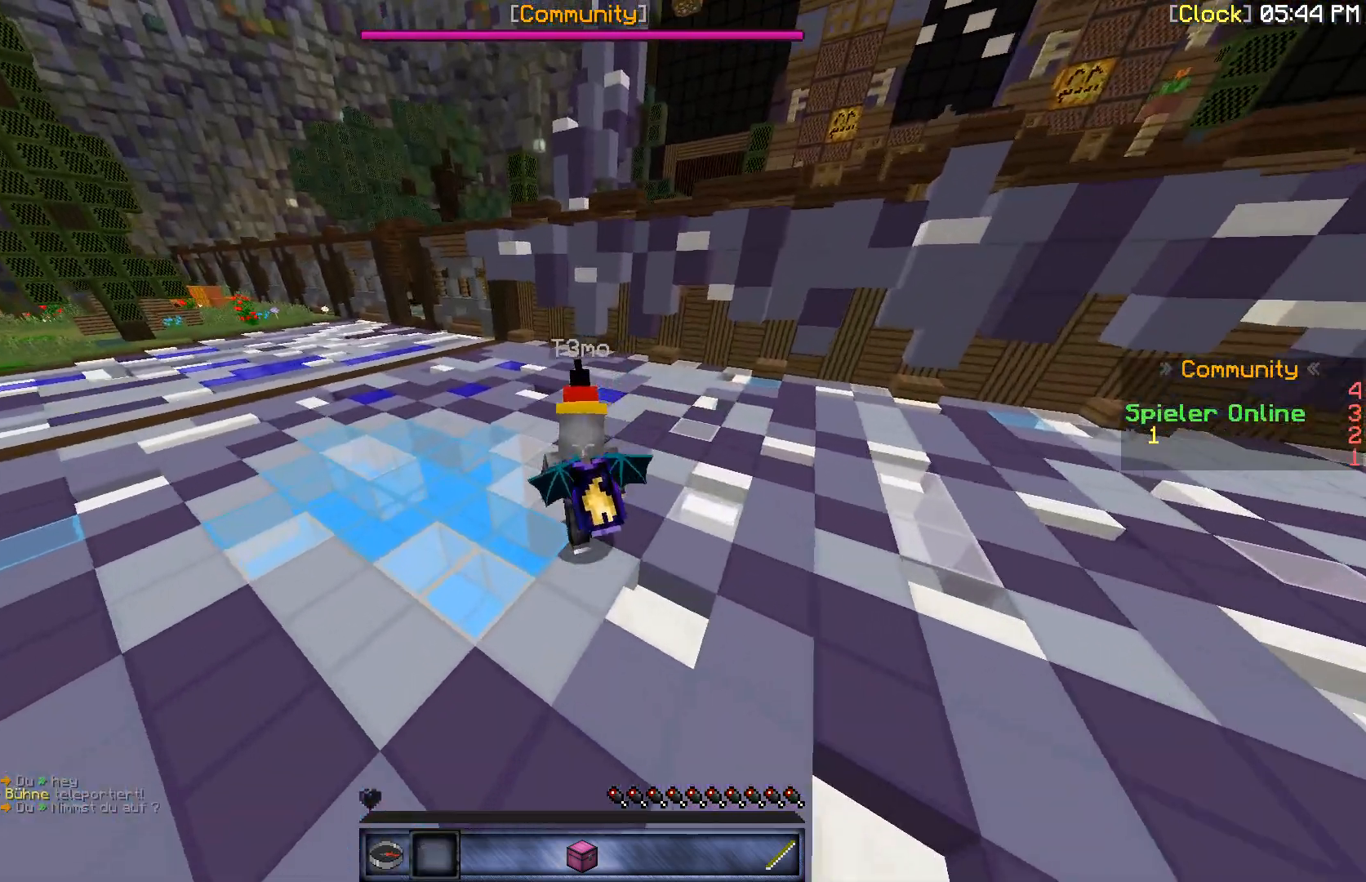
{"keys": ["a", "w"], "mouse": [], "events": []}
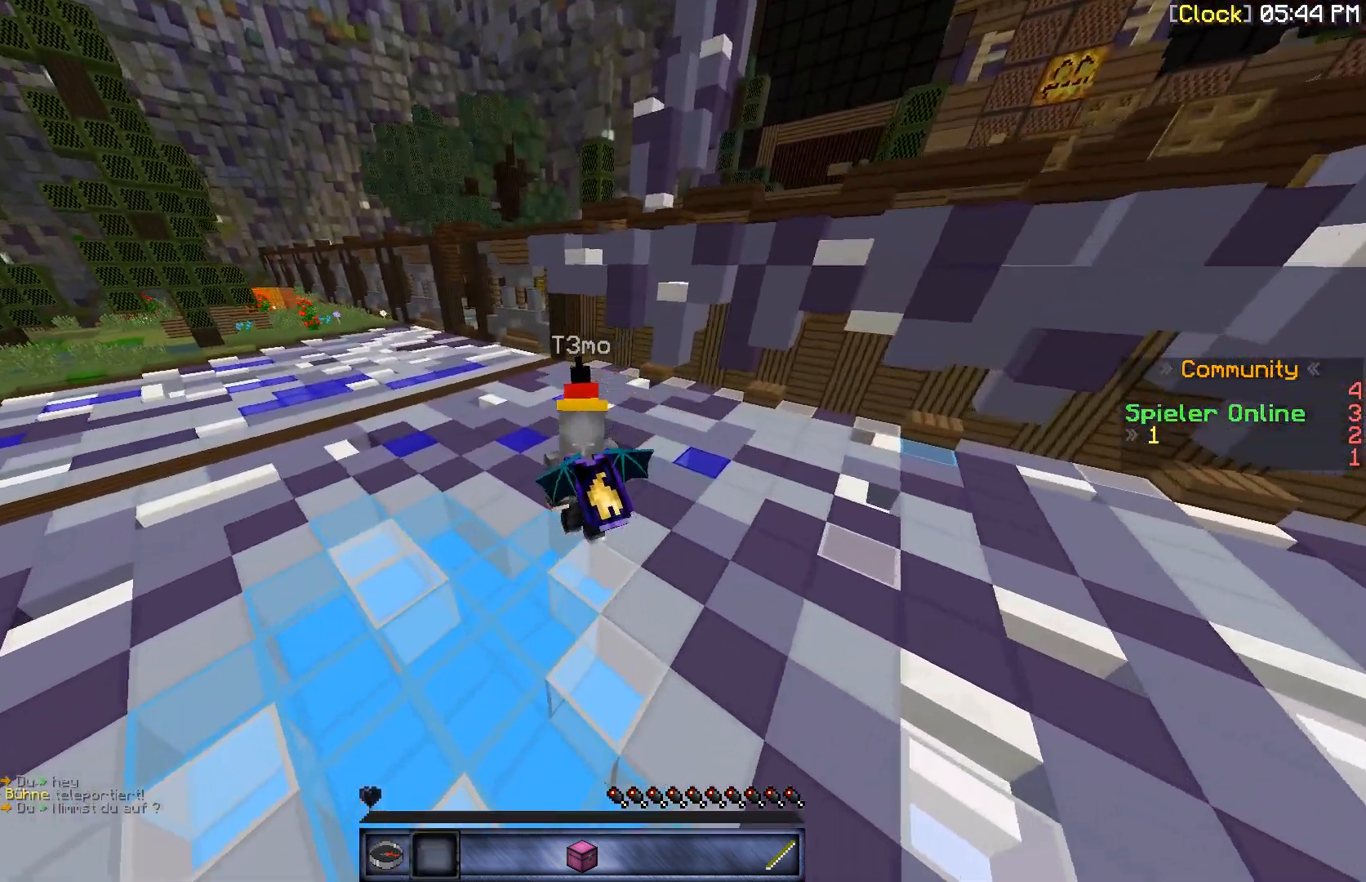
{"keys": ["a", "w"], "mouse": [], "events": []}
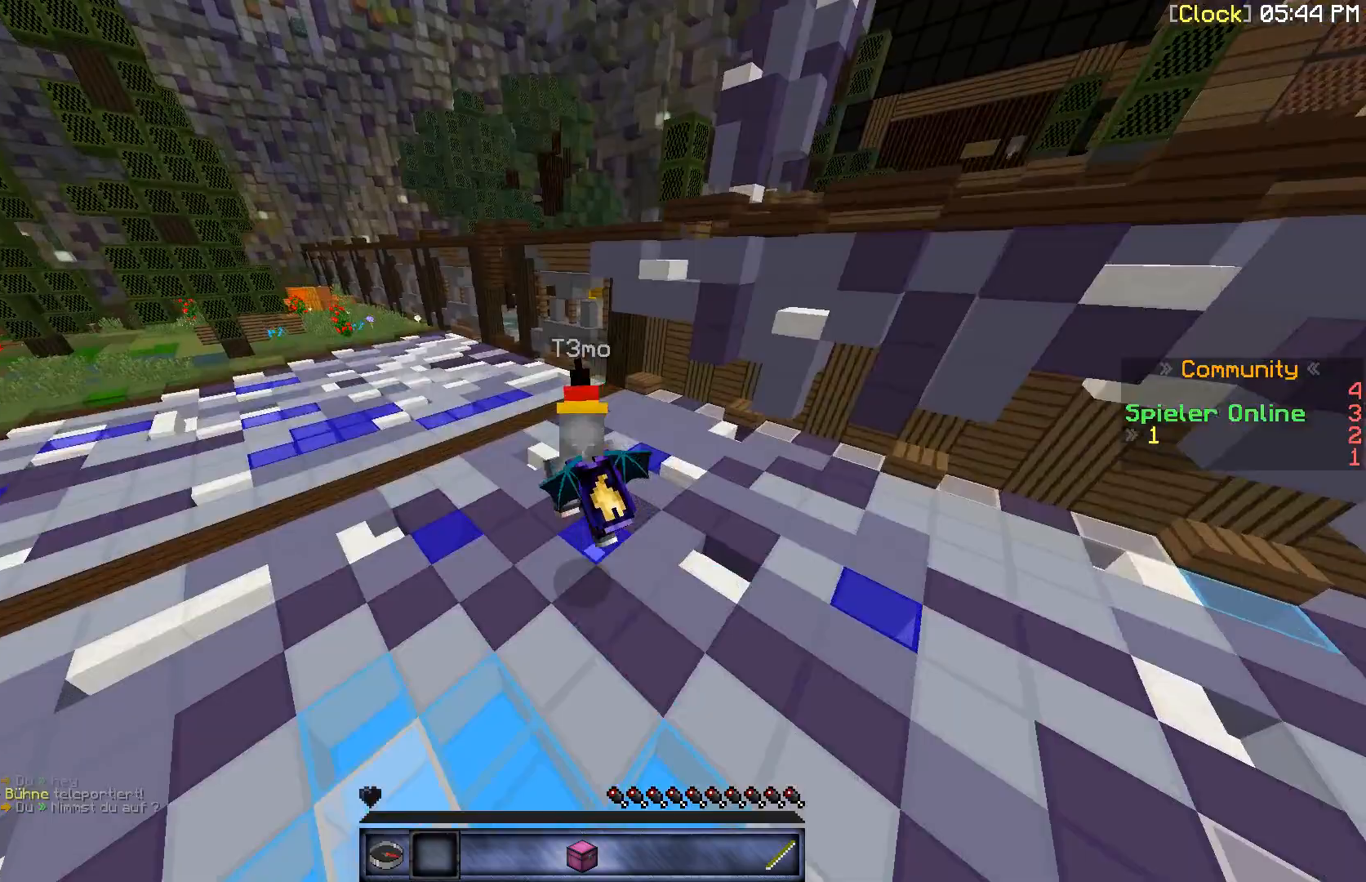
{"keys": ["a"], "mouse": [], "events": [[433, "w", "up"]]}